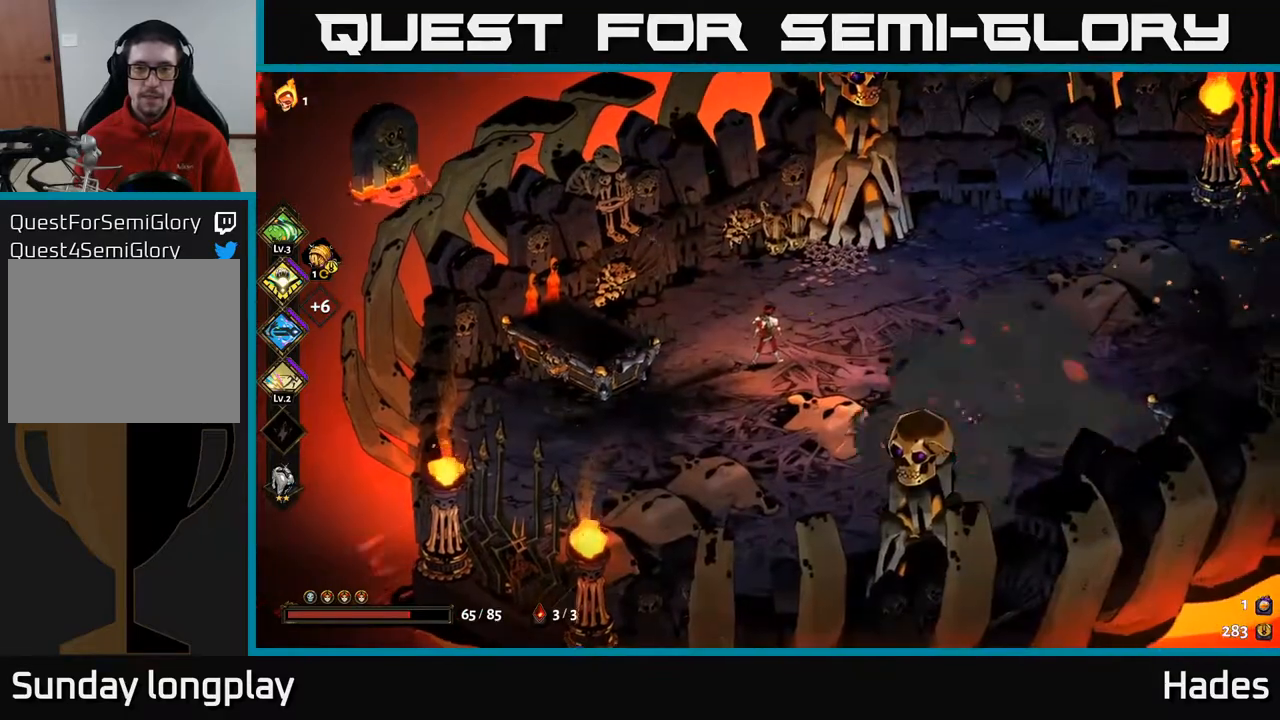
Gameplay with a controller (Xbox layout); each line is a JSON object with the inputs held at the frame after it. "events" lists button and stick changes between this image and that frame as [ms after this image, input, new state], when the widget could be followed in between. Not read: right_stick.
{"buttons": [], "left_stick": "center", "events": []}
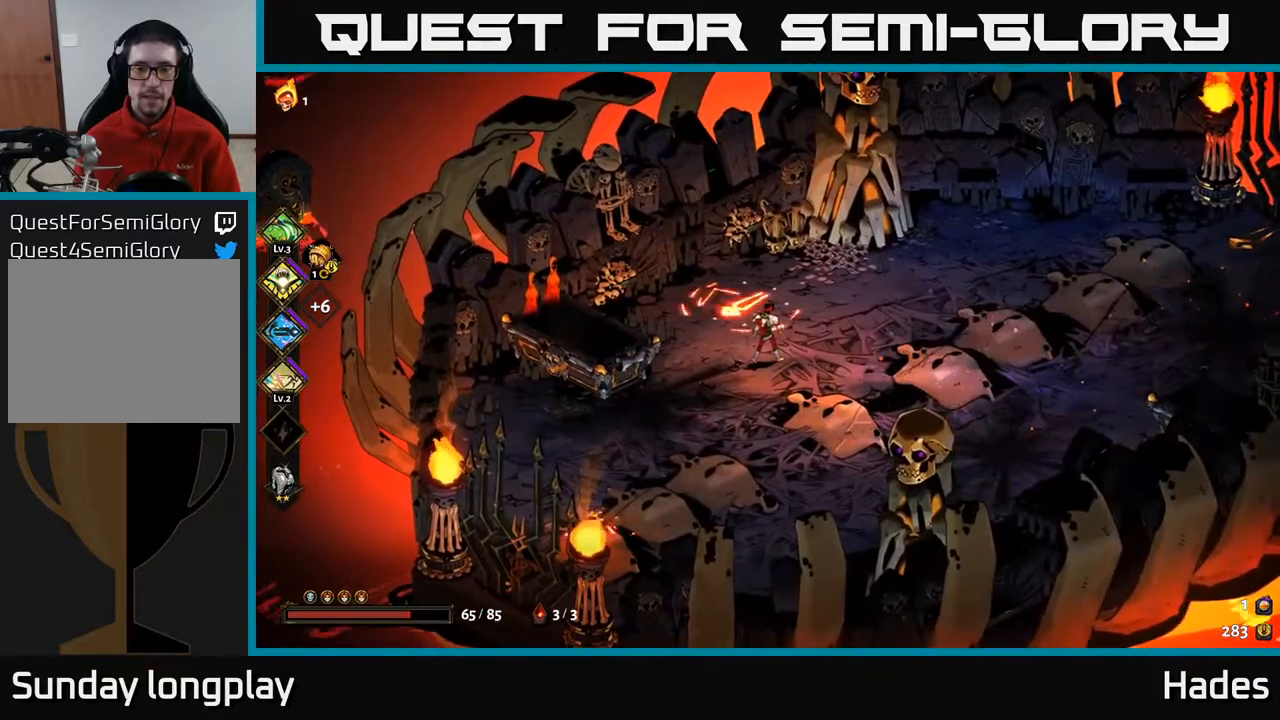
{"buttons": [], "left_stick": "right", "events": [[267, "left_stick", "right"]]}
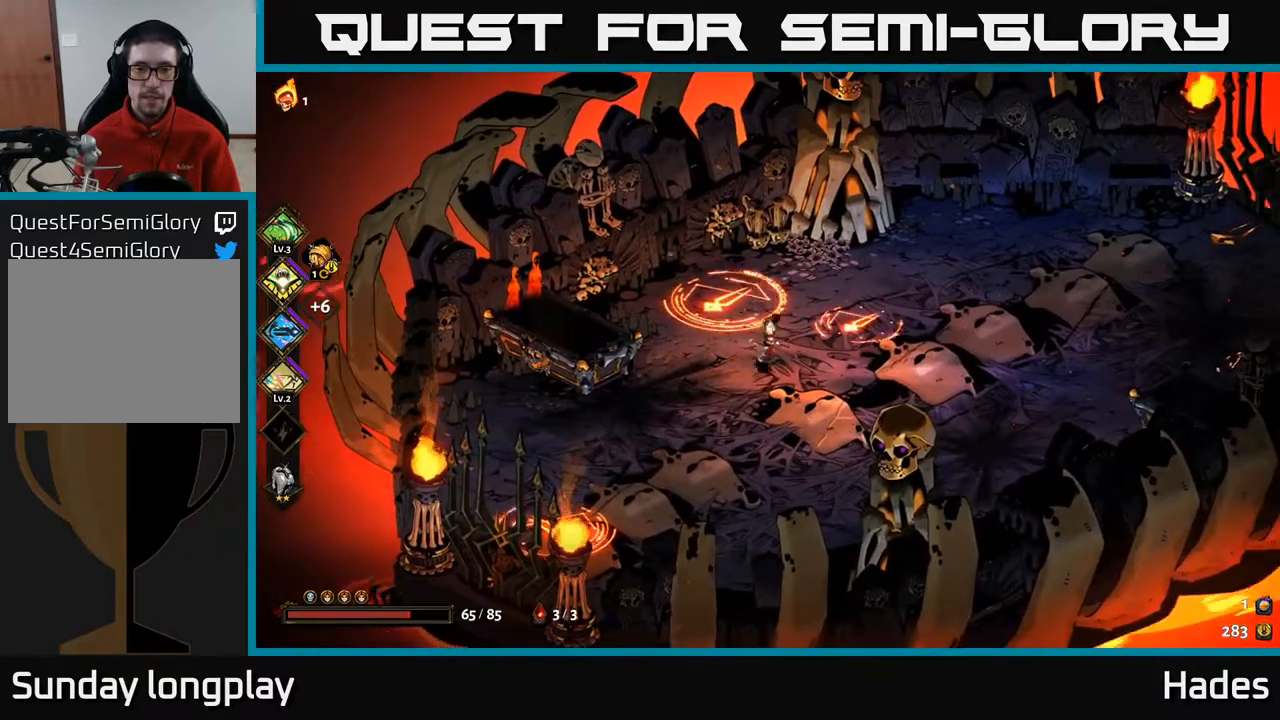
{"buttons": [], "left_stick": "up-left", "events": [[417, "left_stick", "up-left"]]}
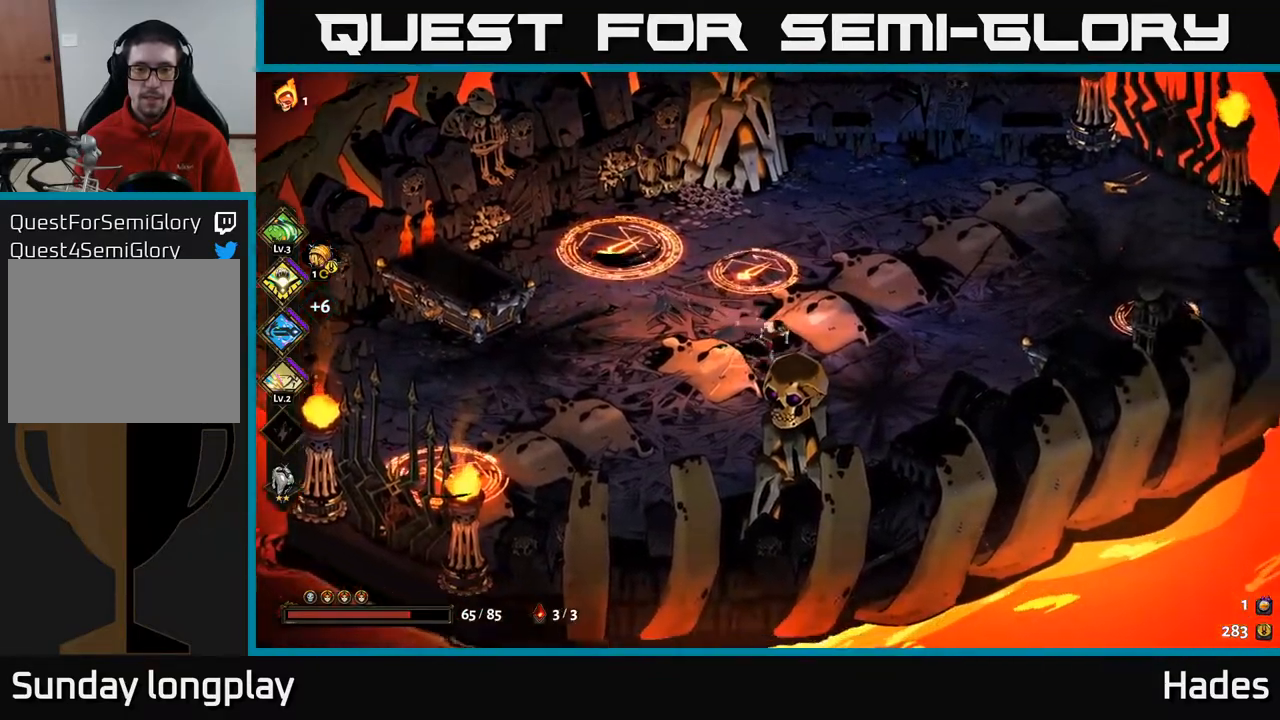
{"buttons": [], "left_stick": "right", "events": [[133, "Y", "down"], [200, "Y", "up"], [283, "left_stick", "right"]]}
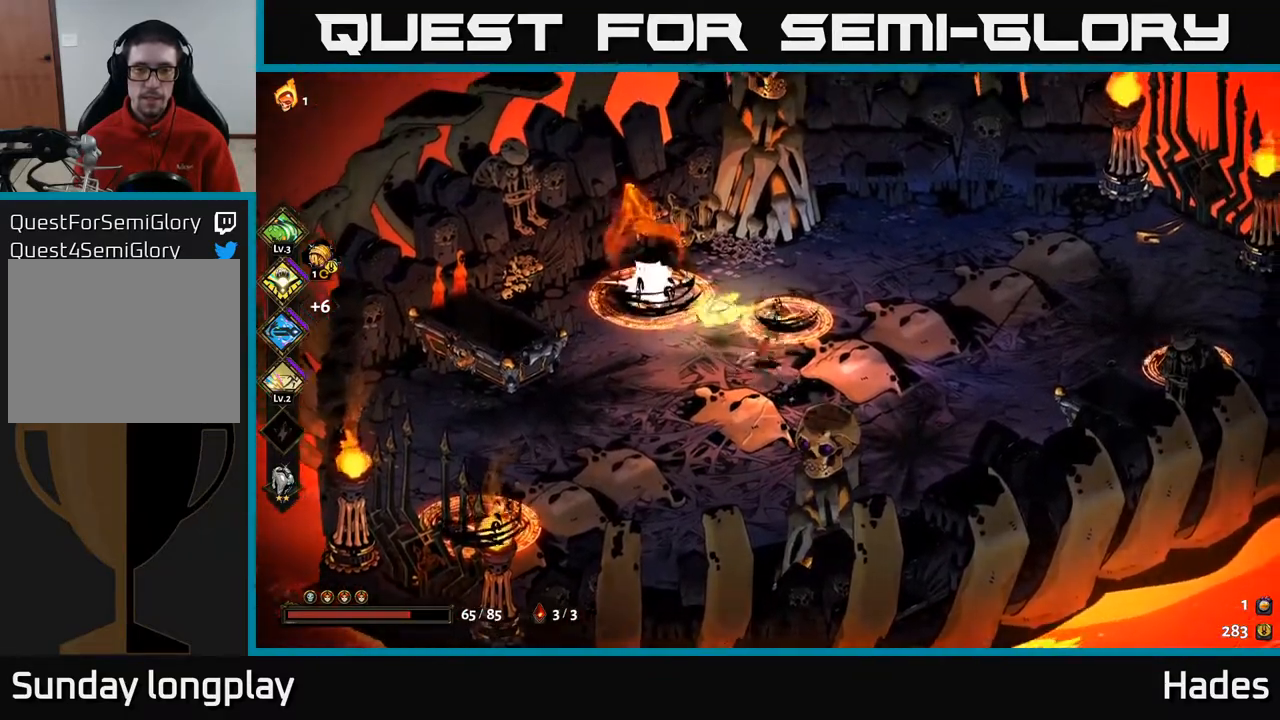
{"buttons": ["A", "X"], "left_stick": "up-left", "events": [[217, "A", "down"], [217, "left_stick", "up-left"], [300, "X", "down"], [350, "X", "up"], [400, "A", "up"], [433, "A", "down"], [467, "X", "down"]]}
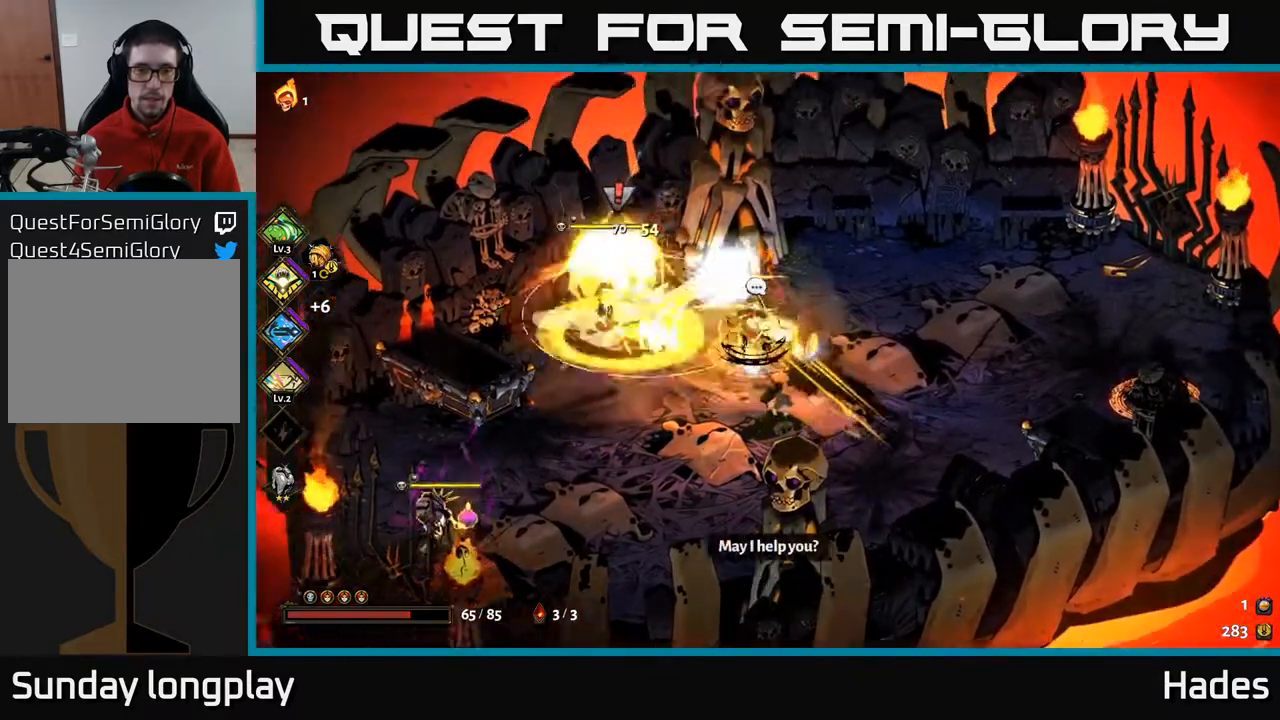
{"buttons": ["A"], "left_stick": "left", "events": [[33, "X", "up"], [133, "X", "down"], [133, "left_stick", "down-left"], [167, "A", "up"], [217, "X", "up"], [217, "left_stick", "down"], [300, "X", "down"], [367, "left_stick", "left"], [400, "X", "up"], [500, "A", "down"]]}
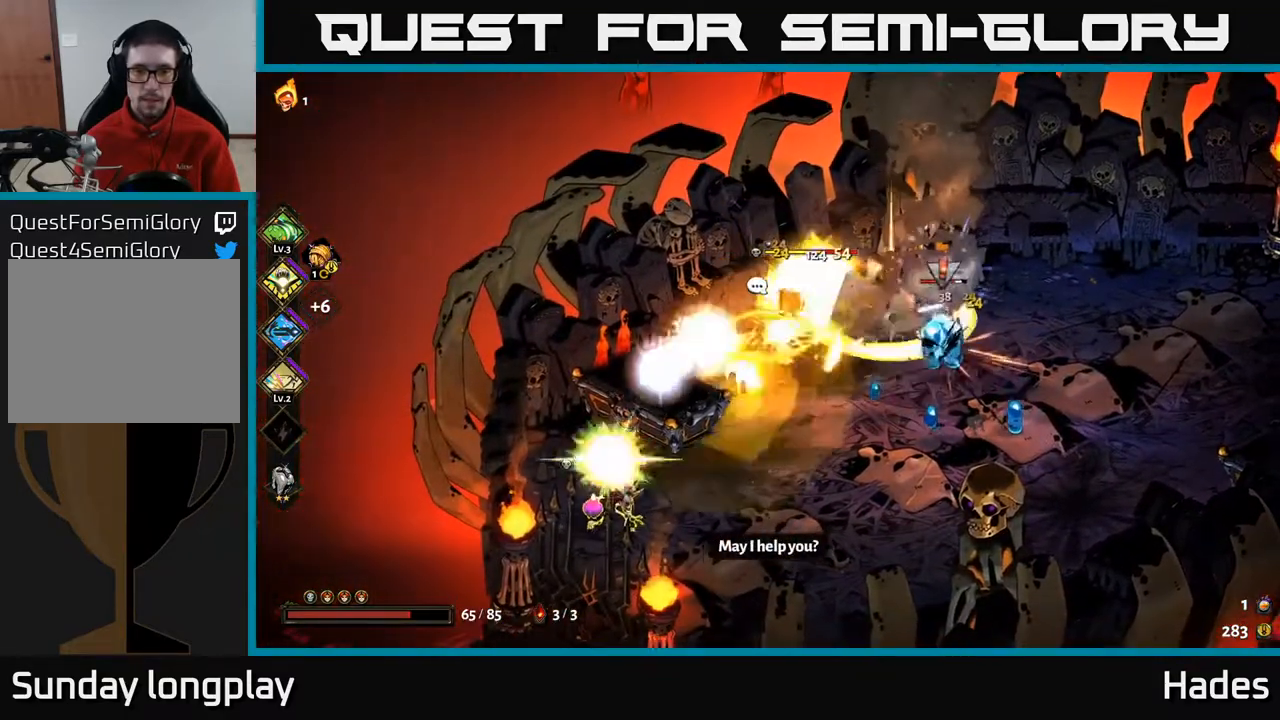
{"buttons": ["A", "X"], "left_stick": "down-left", "events": [[33, "X", "down"], [117, "left_stick", "down"], [133, "X", "up"], [183, "A", "up"], [200, "A", "down"], [250, "X", "down"], [267, "A", "up"], [333, "X", "up"], [350, "left_stick", "down-left"], [417, "A", "down"], [467, "X", "down"]]}
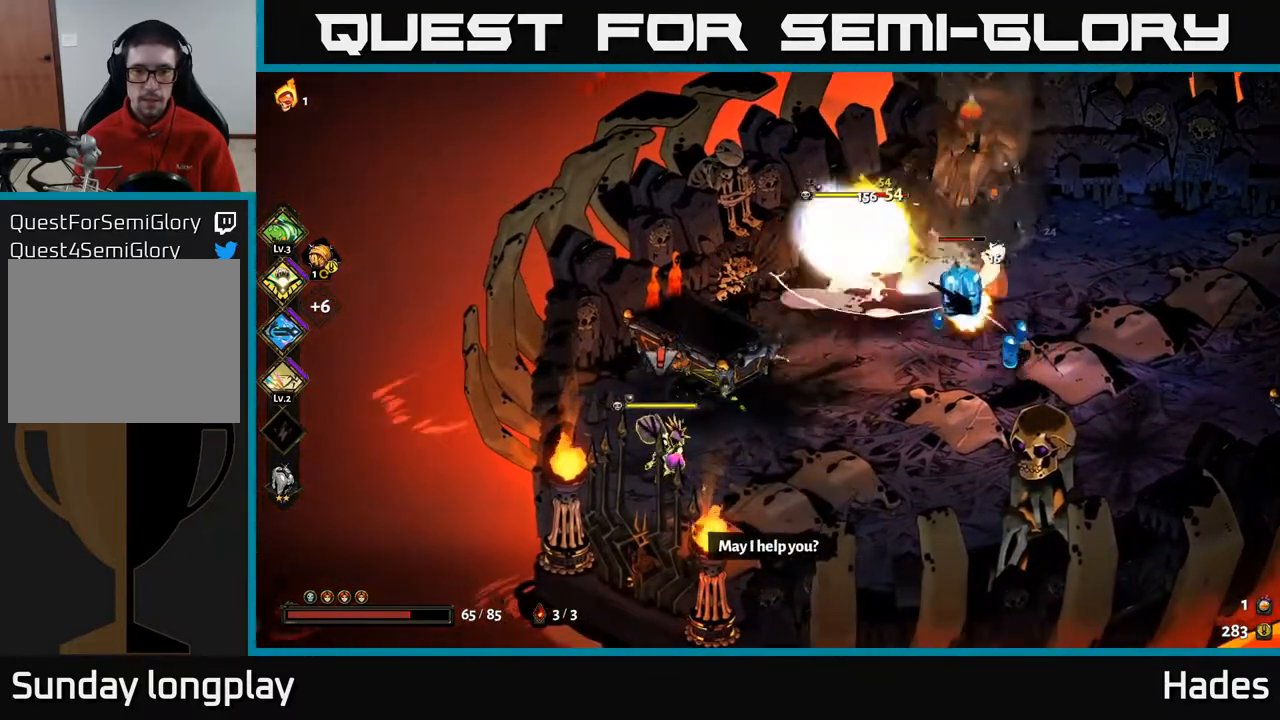
{"buttons": [], "left_stick": "right", "events": [[67, "X", "up"], [83, "A", "up"], [150, "A", "down"], [183, "X", "down"], [200, "A", "up"], [250, "A", "down"], [250, "X", "up"], [283, "A", "up"], [350, "A", "down"], [367, "X", "down"], [383, "A", "up"], [417, "left_stick", "down-right"], [467, "X", "up"], [500, "left_stick", "right"]]}
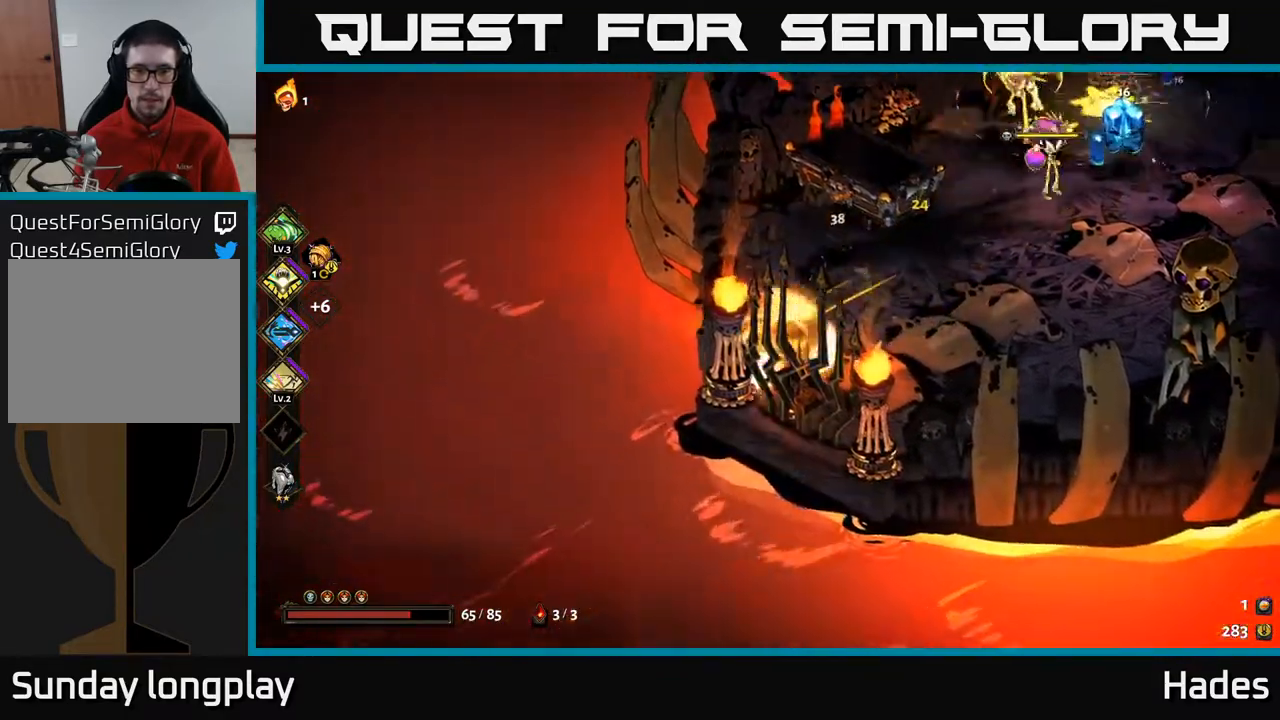
{"buttons": [], "left_stick": "up-right", "events": [[83, "X", "down"], [167, "X", "up"], [317, "left_stick", "up-right"]]}
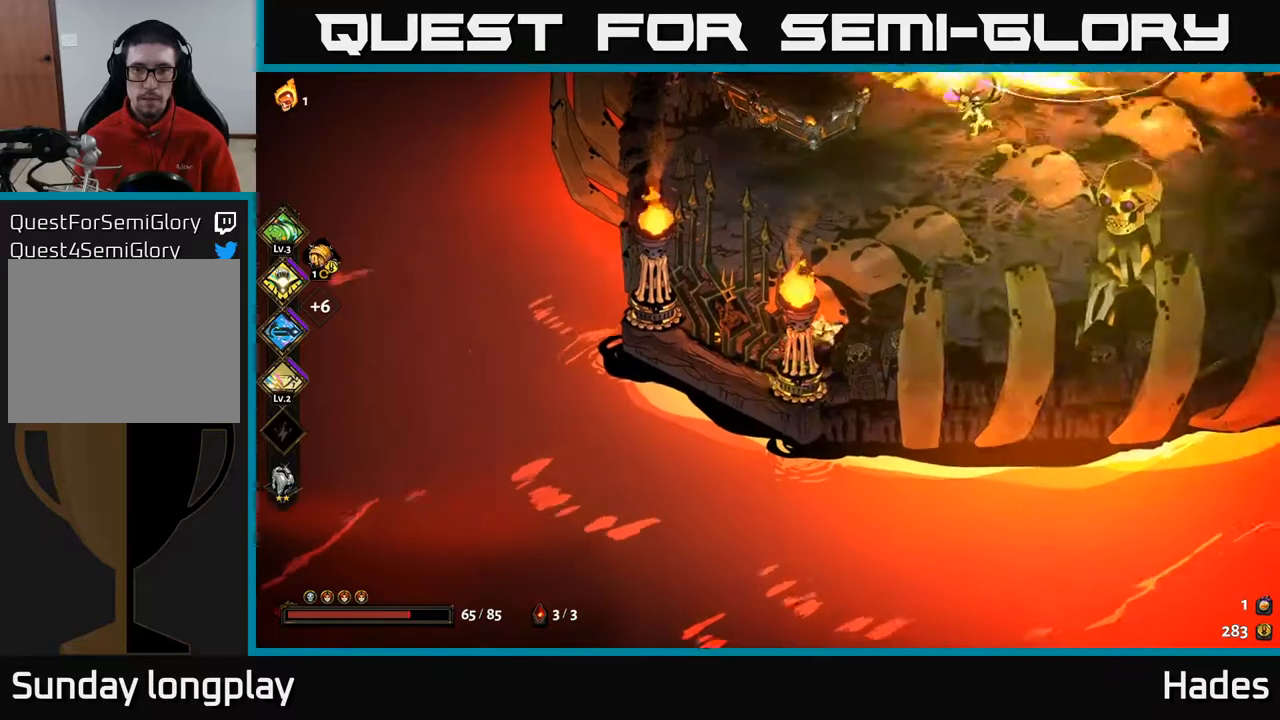
{"buttons": ["A"], "left_stick": "up-right", "events": [[100, "A", "down"], [233, "A", "up"], [283, "A", "down"], [317, "X", "down"], [433, "X", "up"], [450, "A", "up"], [500, "A", "down"]]}
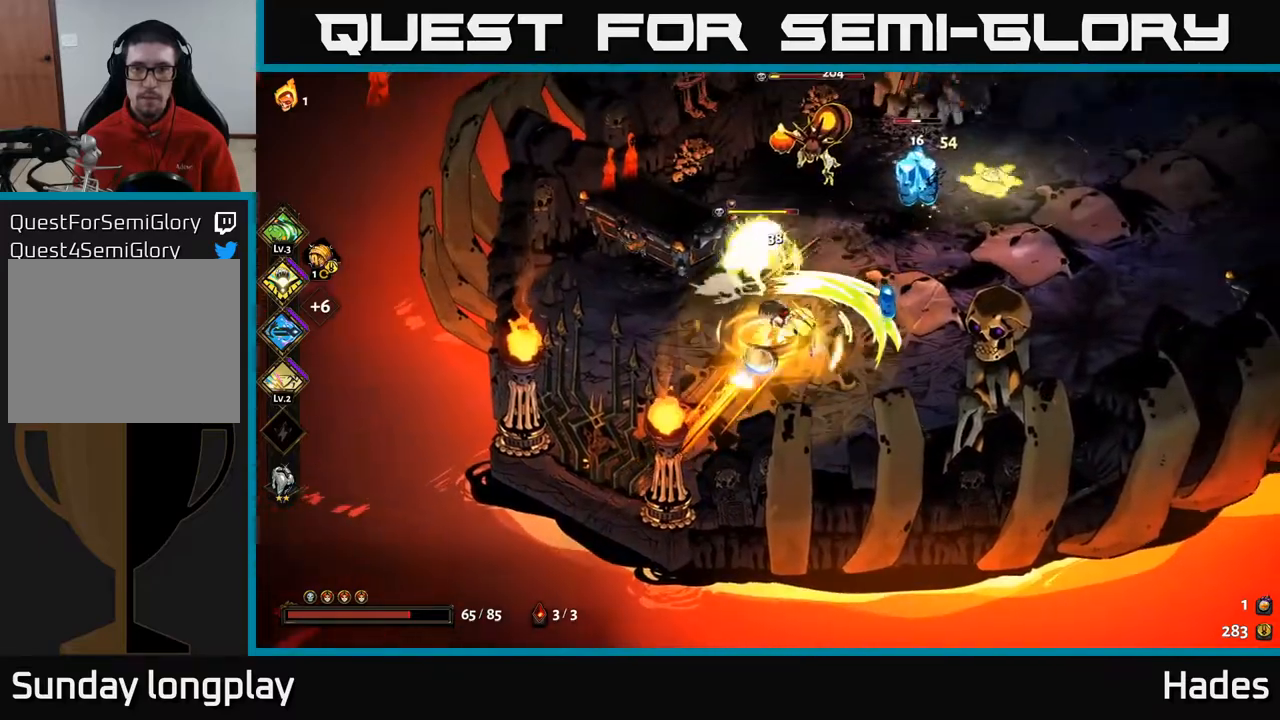
{"buttons": [], "left_stick": "up-right", "events": [[33, "X", "down"], [100, "X", "up"], [200, "X", "down"], [250, "A", "up"], [300, "X", "up"], [383, "A", "down"], [400, "X", "down"], [467, "X", "up"], [500, "A", "up"]]}
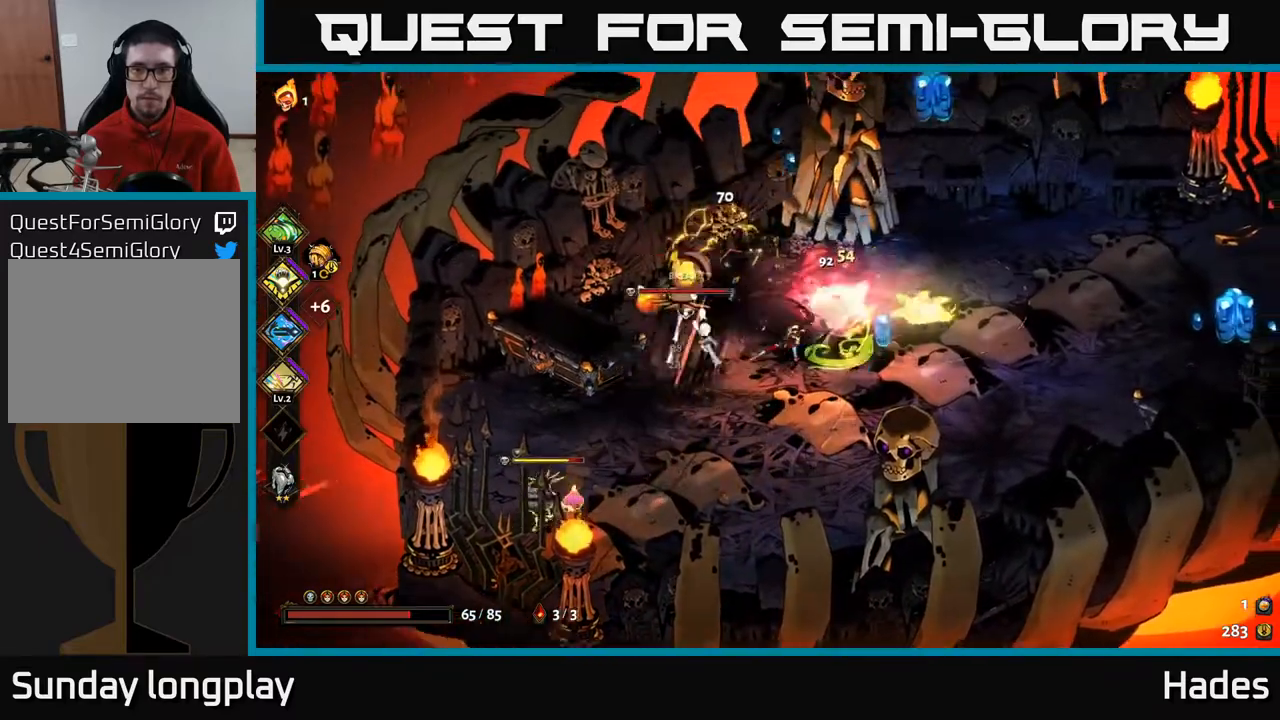
{"buttons": [], "left_stick": "down-left", "events": [[67, "A", "down"], [83, "X", "down"], [100, "A", "up"], [167, "X", "up"], [183, "left_stick", "left"], [267, "A", "down"], [333, "left_stick", "down-left"], [383, "A", "up"]]}
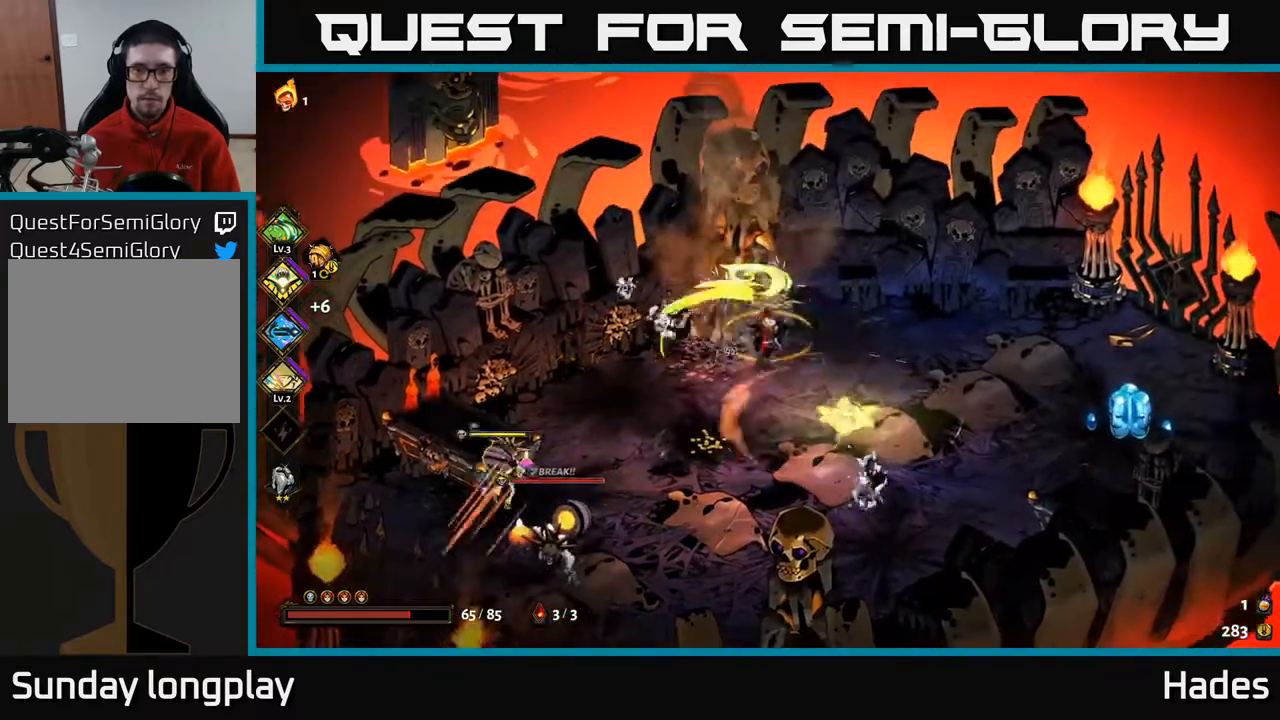
{"buttons": ["A", "X"], "left_stick": "down", "events": [[200, "A", "down"], [250, "X", "down"], [367, "A", "up"], [367, "X", "up"], [383, "left_stick", "down"], [433, "A", "down"], [467, "X", "down"]]}
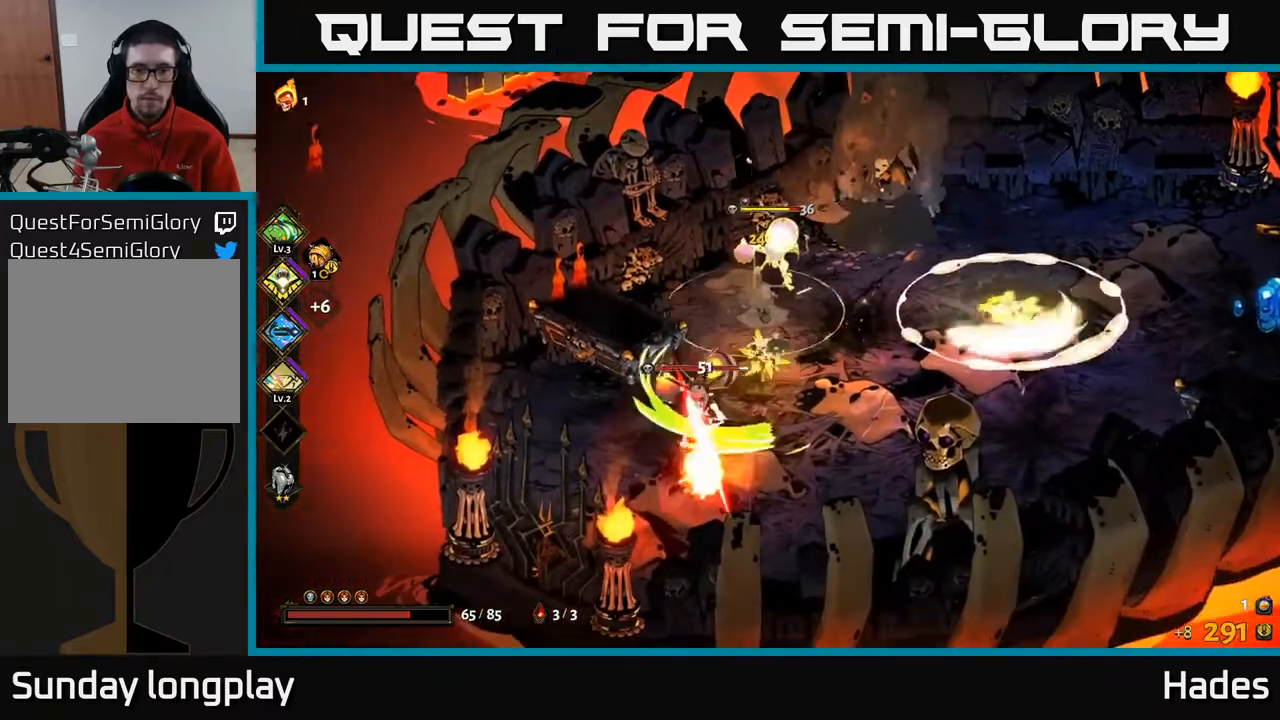
{"buttons": ["A", "X"], "left_stick": "down-right", "events": [[50, "X", "up"], [67, "A", "up"], [117, "left_stick", "down-left"], [150, "A", "down"], [150, "X", "down"], [200, "X", "up"], [233, "A", "up"], [283, "A", "down"], [300, "X", "down"], [317, "left_stick", "down-right"], [400, "X", "up"], [417, "A", "up"], [467, "A", "down"], [483, "X", "down"]]}
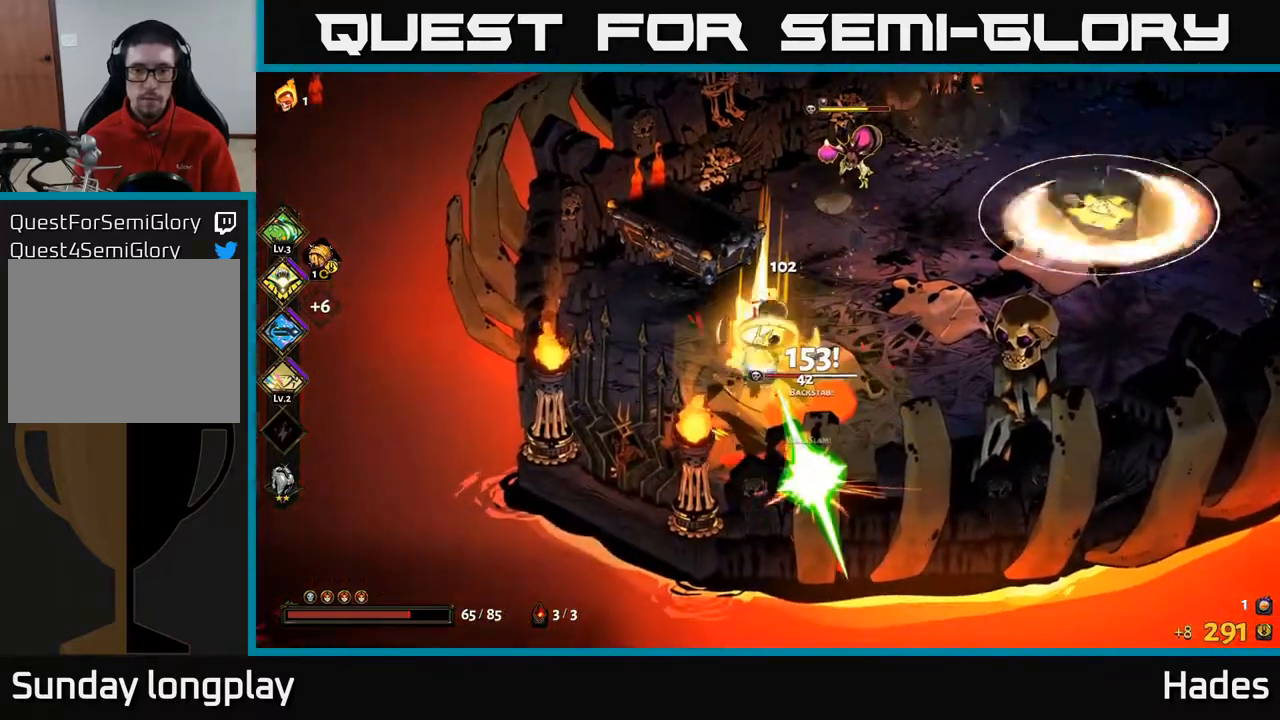
{"buttons": [], "left_stick": "up-right", "events": [[83, "A", "up"], [83, "X", "up"], [167, "left_stick", "up-right"], [233, "B", "down"], [350, "B", "up"]]}
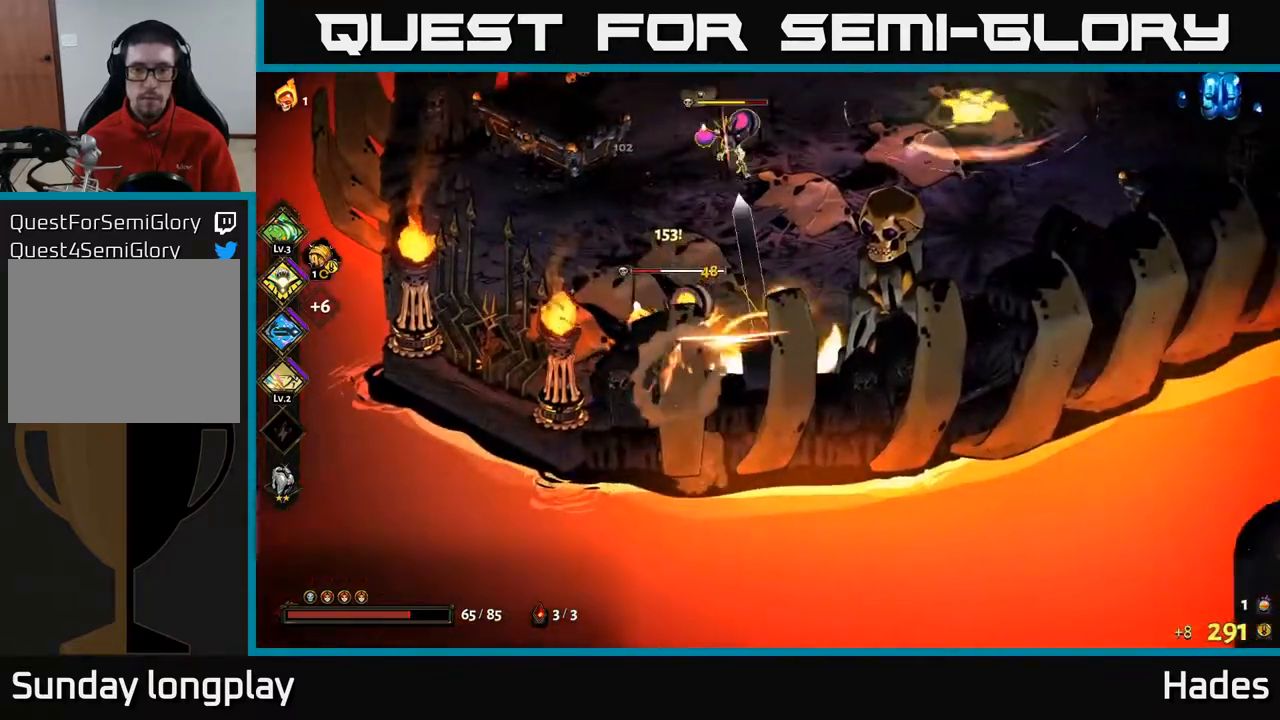
{"buttons": ["A", "X"], "left_stick": "up-right", "events": [[33, "left_stick", "up"], [250, "A", "down"], [250, "left_stick", "up-right"], [300, "X", "down"], [400, "X", "up"], [417, "A", "up"], [450, "A", "down"], [500, "X", "down"]]}
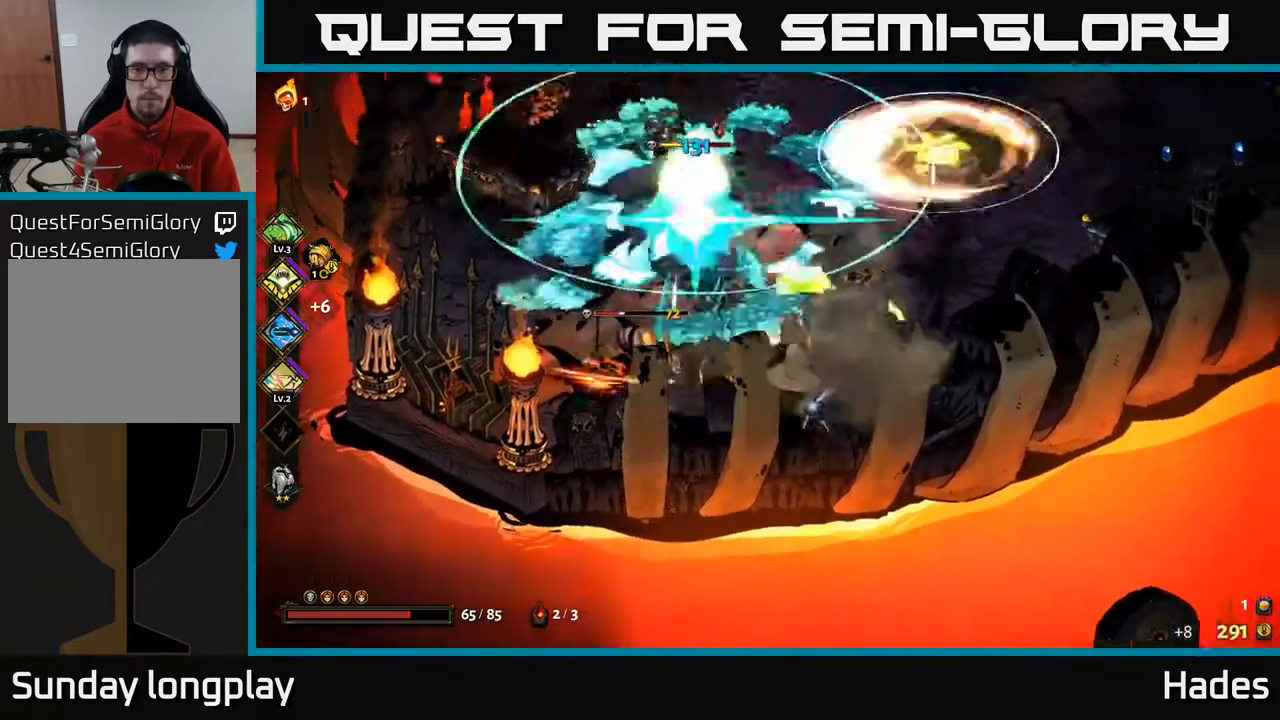
{"buttons": ["A", "X"], "left_stick": "right", "events": [[67, "X", "up"], [100, "A", "up"], [267, "left_stick", "right"], [400, "A", "down"], [467, "X", "down"]]}
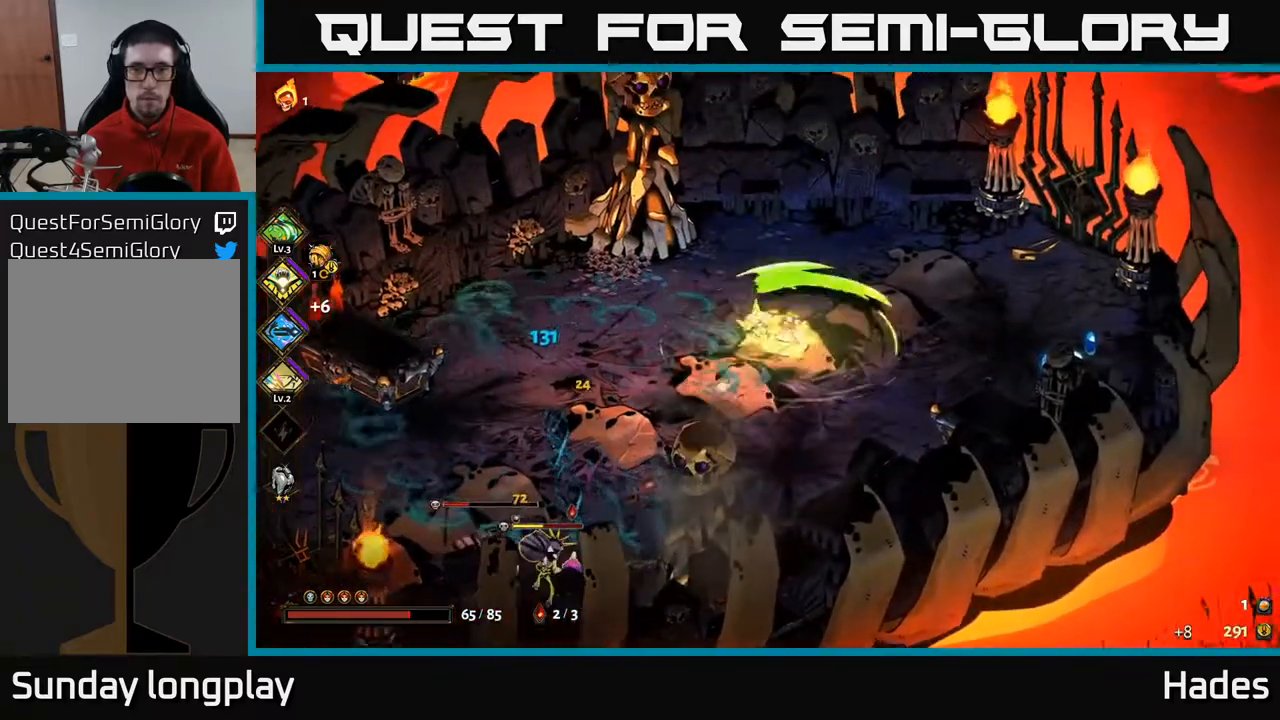
{"buttons": [], "left_stick": "right", "events": [[17, "A", "up"], [67, "X", "up"], [183, "B", "down"], [300, "B", "up"]]}
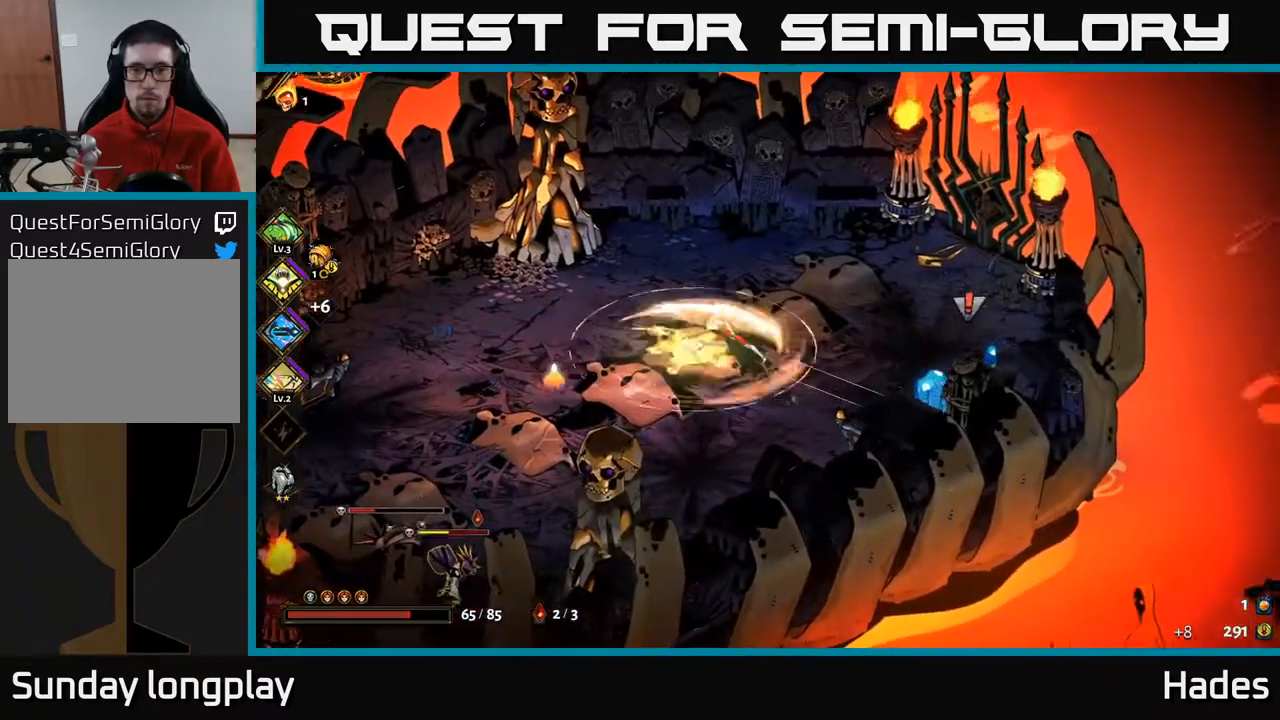
{"buttons": ["X"], "left_stick": "right", "events": [[200, "A", "down"], [250, "X", "down"], [350, "X", "up"], [450, "X", "down"], [500, "A", "up"]]}
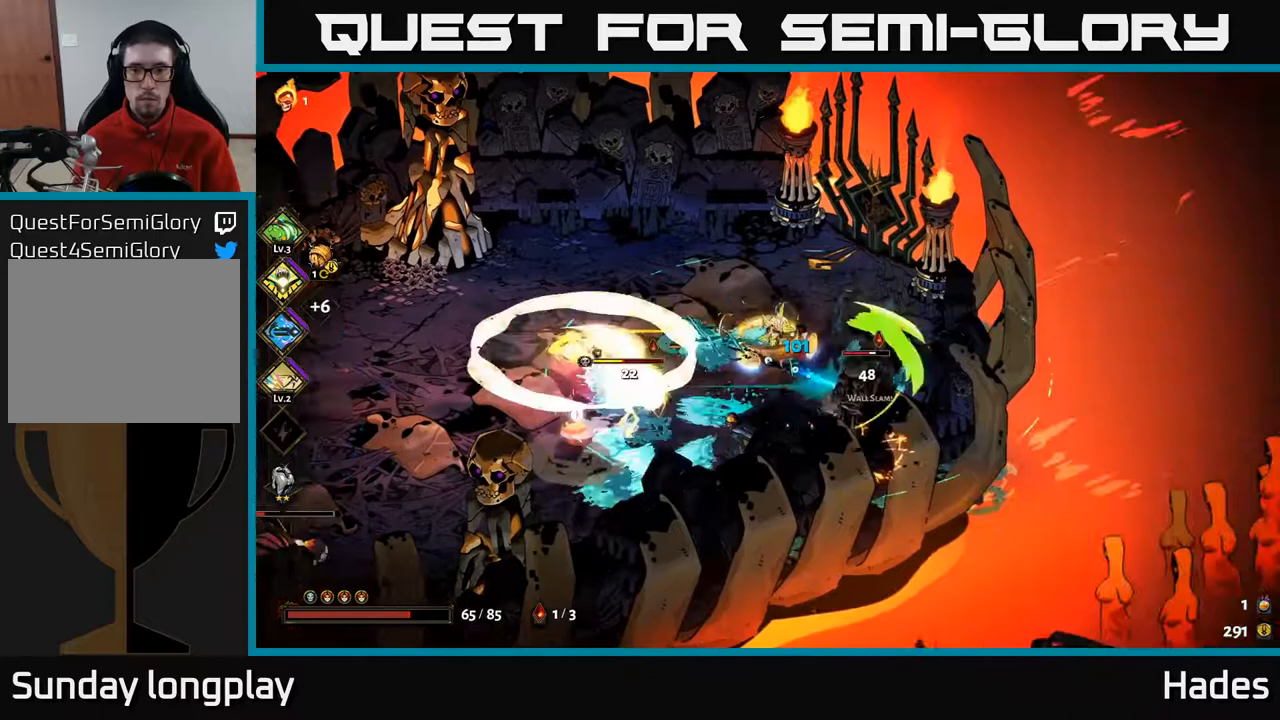
{"buttons": [], "left_stick": "left", "events": [[17, "A", "down"], [33, "A", "up"], [33, "X", "up"], [100, "A", "down"], [117, "X", "down"], [200, "X", "up"], [233, "A", "up"], [283, "left_stick", "up"], [300, "A", "down"], [317, "A", "up"], [317, "X", "down"], [367, "left_stick", "left"], [400, "X", "up"]]}
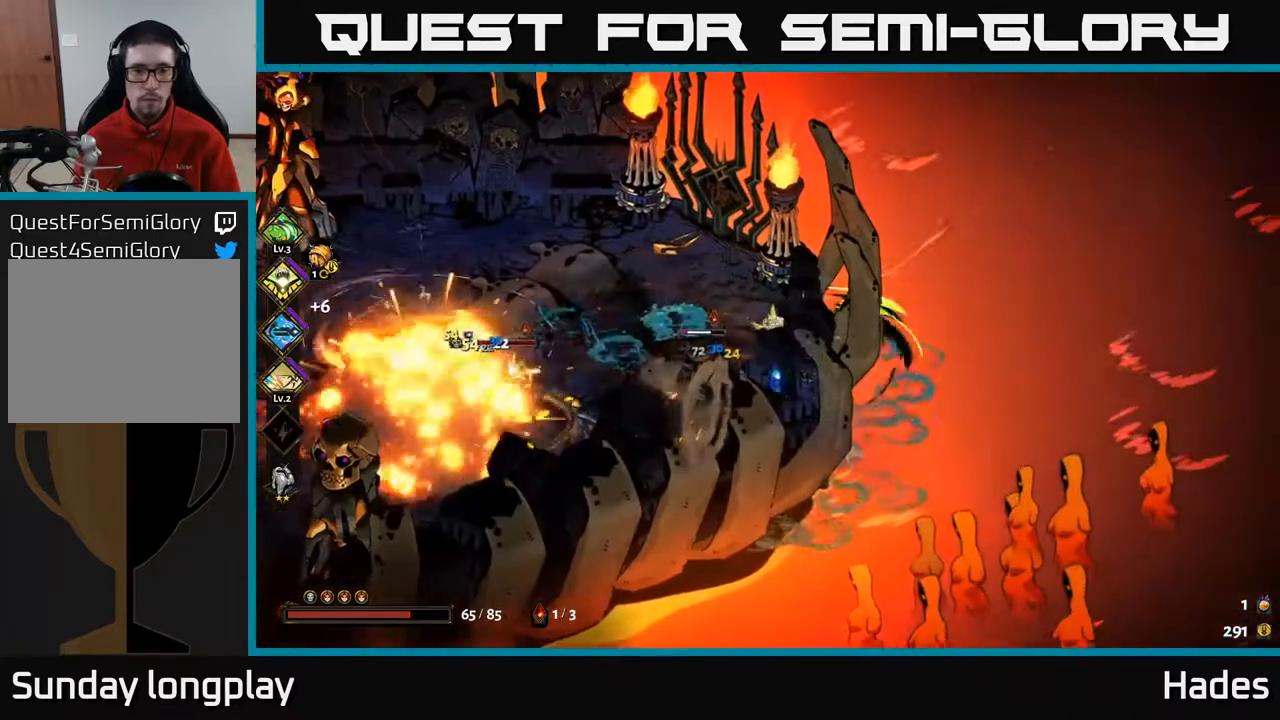
{"buttons": [], "left_stick": "left", "events": [[117, "left_stick", "down-left"], [183, "A", "down"], [217, "X", "down"], [317, "X", "up"], [317, "left_stick", "left"], [417, "X", "down"], [450, "A", "up"], [500, "X", "up"]]}
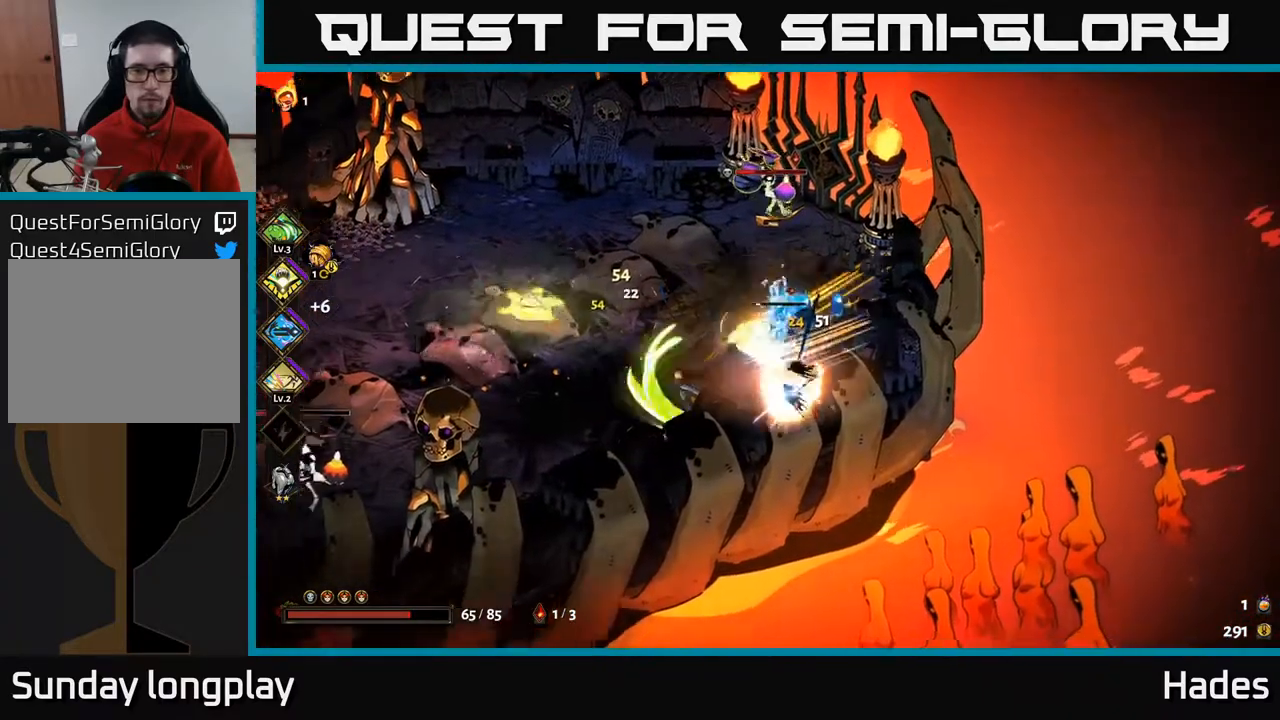
{"buttons": [], "left_stick": "up", "events": [[50, "left_stick", "right"], [100, "A", "down"], [150, "X", "down"], [150, "left_stick", "up-right"], [250, "A", "up"], [250, "X", "up"], [383, "A", "down"], [417, "left_stick", "up"], [483, "A", "up"]]}
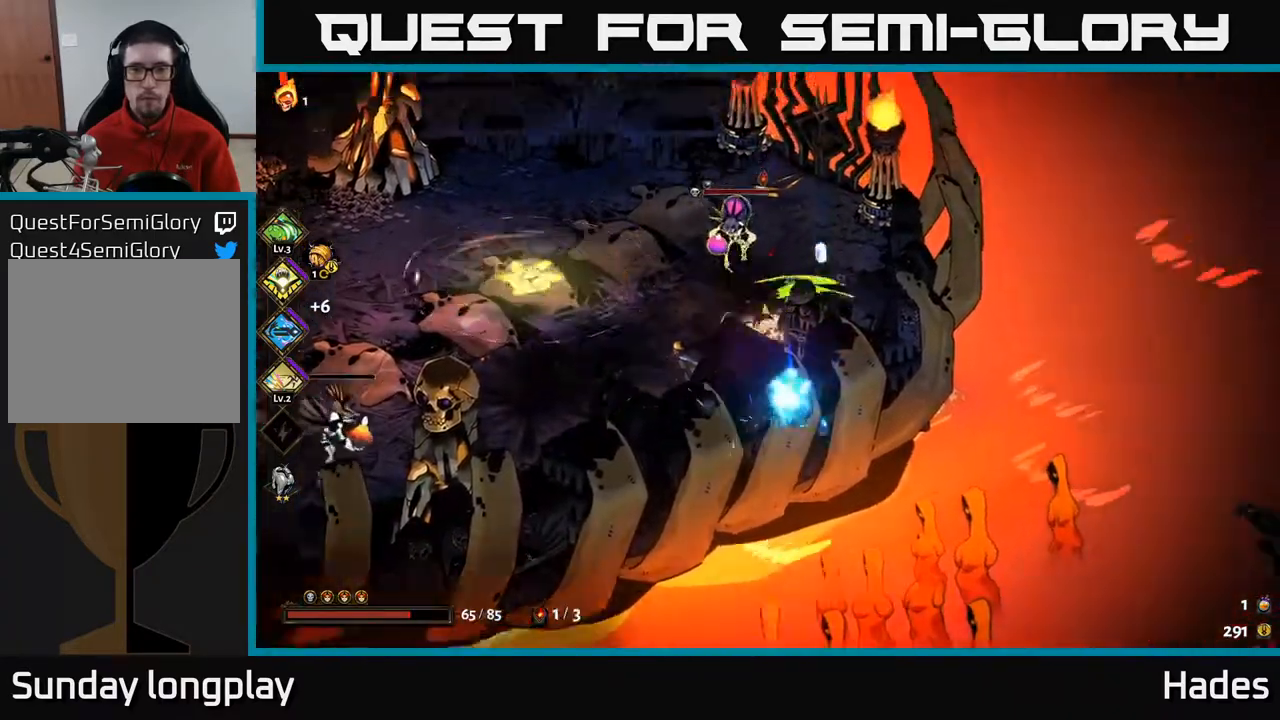
{"buttons": ["A", "X"], "left_stick": "left", "events": [[133, "Y", "down"], [133, "left_stick", "up-left"], [250, "Y", "up"], [267, "left_stick", "left"], [483, "A", "down"], [500, "X", "down"]]}
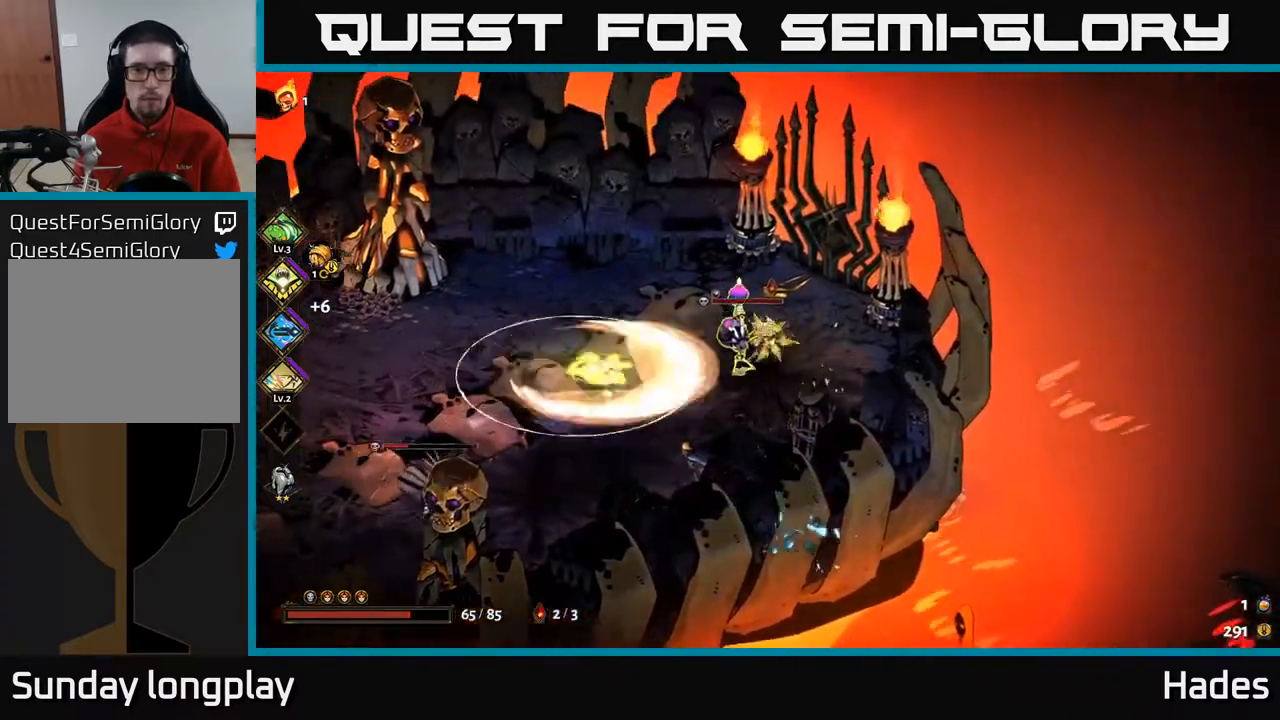
{"buttons": [], "left_stick": "down-left", "events": [[83, "X", "up"], [100, "left_stick", "down-left"], [117, "A", "up"], [150, "A", "down"], [183, "X", "down"], [217, "A", "up"], [267, "A", "down"], [267, "X", "up"], [267, "left_stick", "left"], [283, "A", "up"], [350, "A", "down"], [367, "X", "down"], [400, "A", "up"], [450, "A", "down"], [450, "X", "up"], [467, "A", "up"], [483, "left_stick", "down-left"]]}
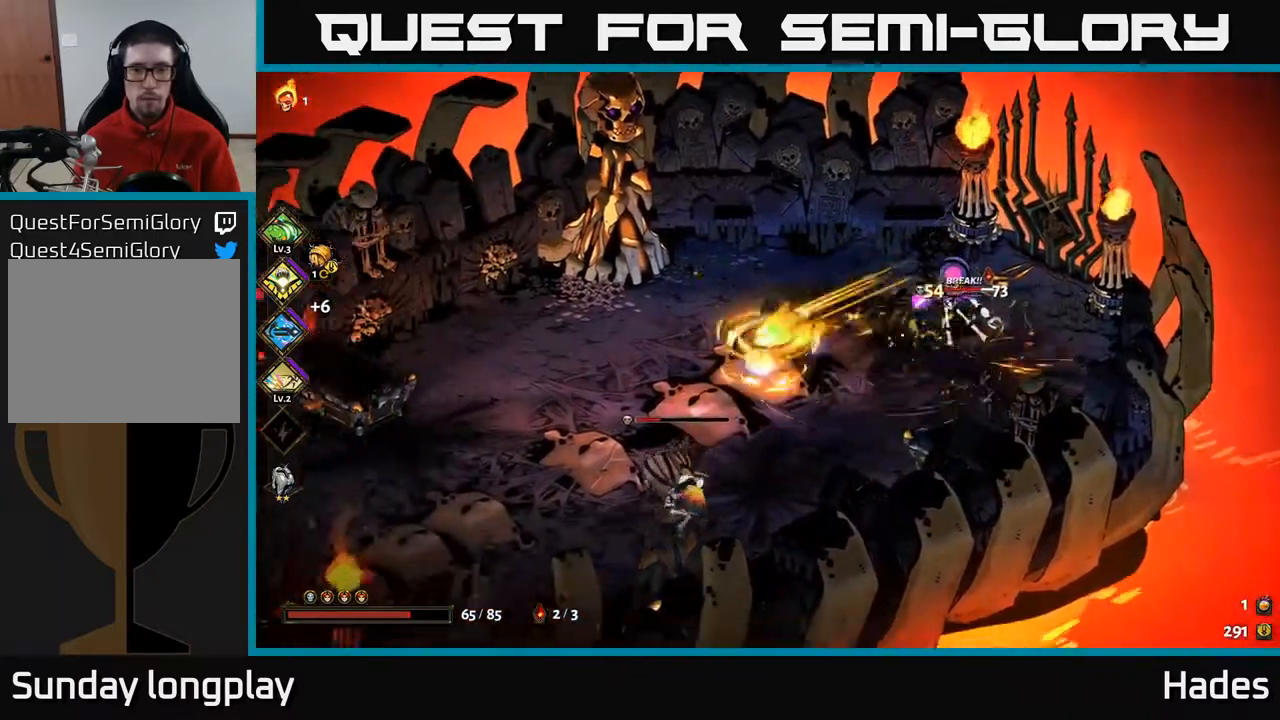
{"buttons": ["X"], "left_stick": "down-right", "events": [[33, "A", "down"], [50, "X", "down"], [117, "left_stick", "down"], [133, "X", "up"], [150, "A", "up"], [283, "X", "down"], [350, "A", "down"], [383, "X", "up"], [383, "left_stick", "down-right"], [483, "X", "down"], [500, "A", "up"]]}
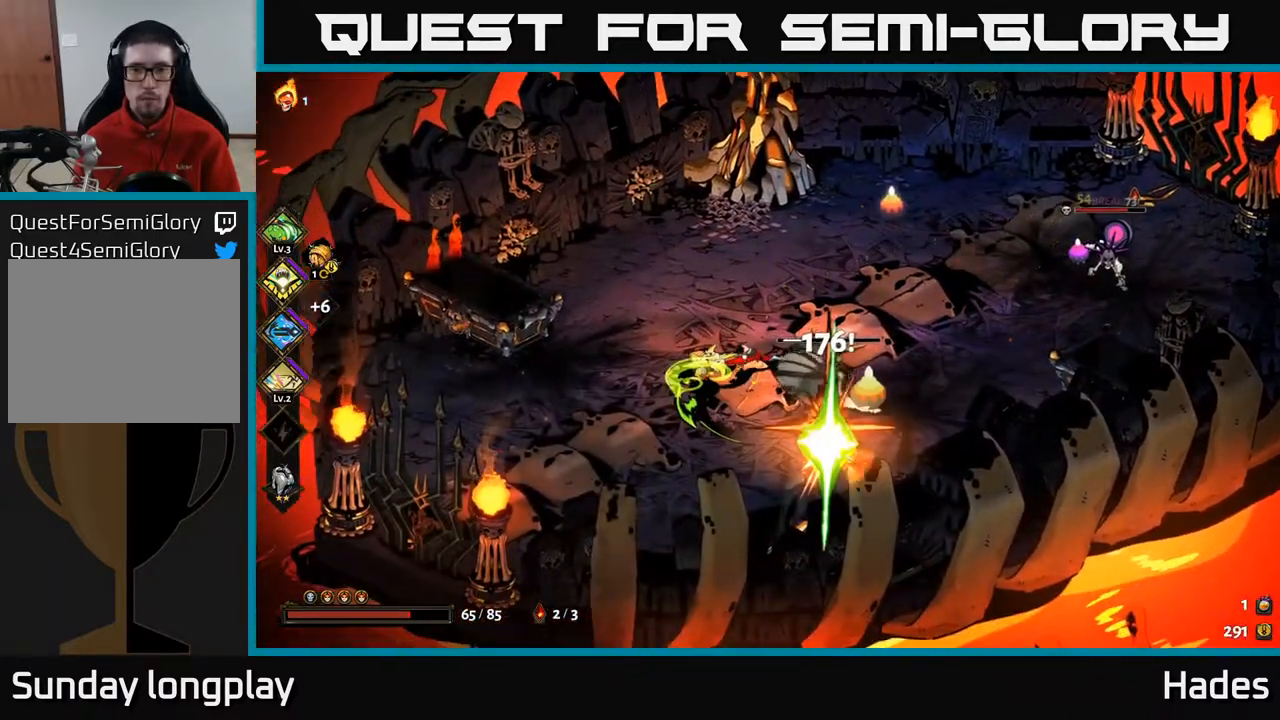
{"buttons": [], "left_stick": "center", "events": [[83, "X", "up"], [183, "X", "down"], [283, "X", "up"], [283, "left_stick", "center"]]}
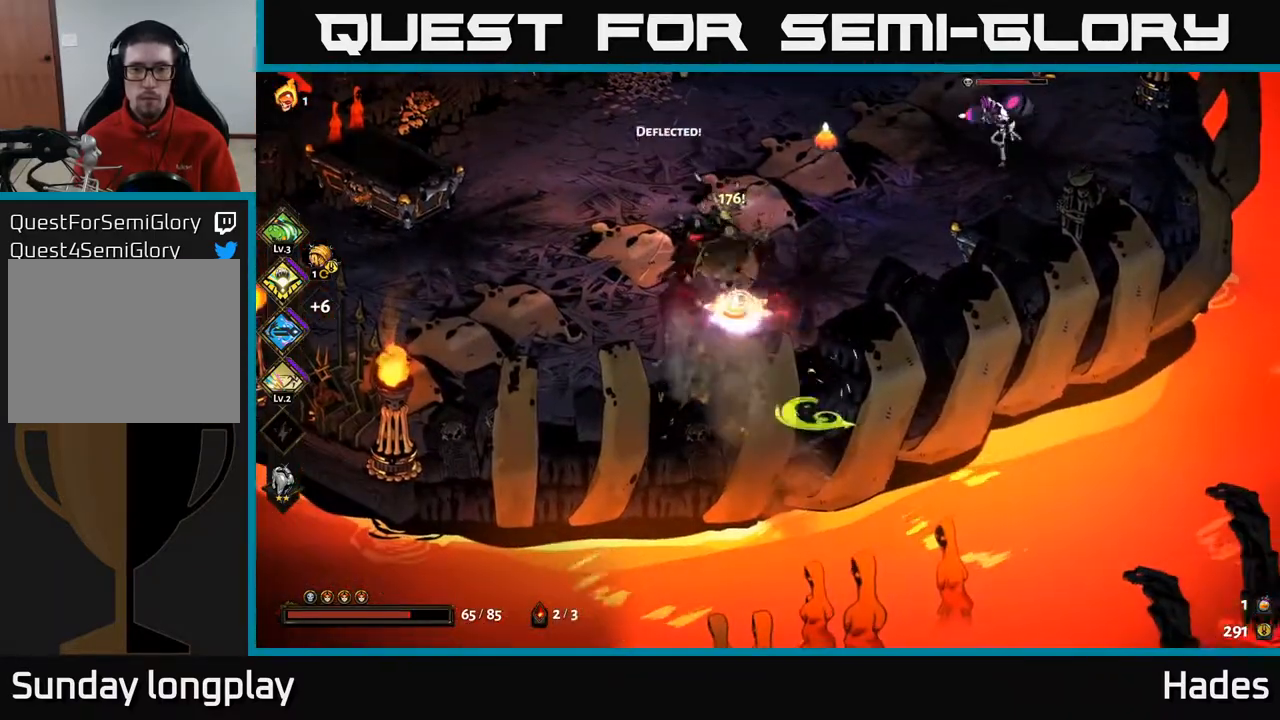
{"buttons": ["A"], "left_stick": "left", "events": [[183, "left_stick", "up-left"], [233, "left_stick", "left"], [300, "A", "down"], [350, "X", "down"], [417, "A", "up"], [500, "A", "down"], [500, "X", "up"]]}
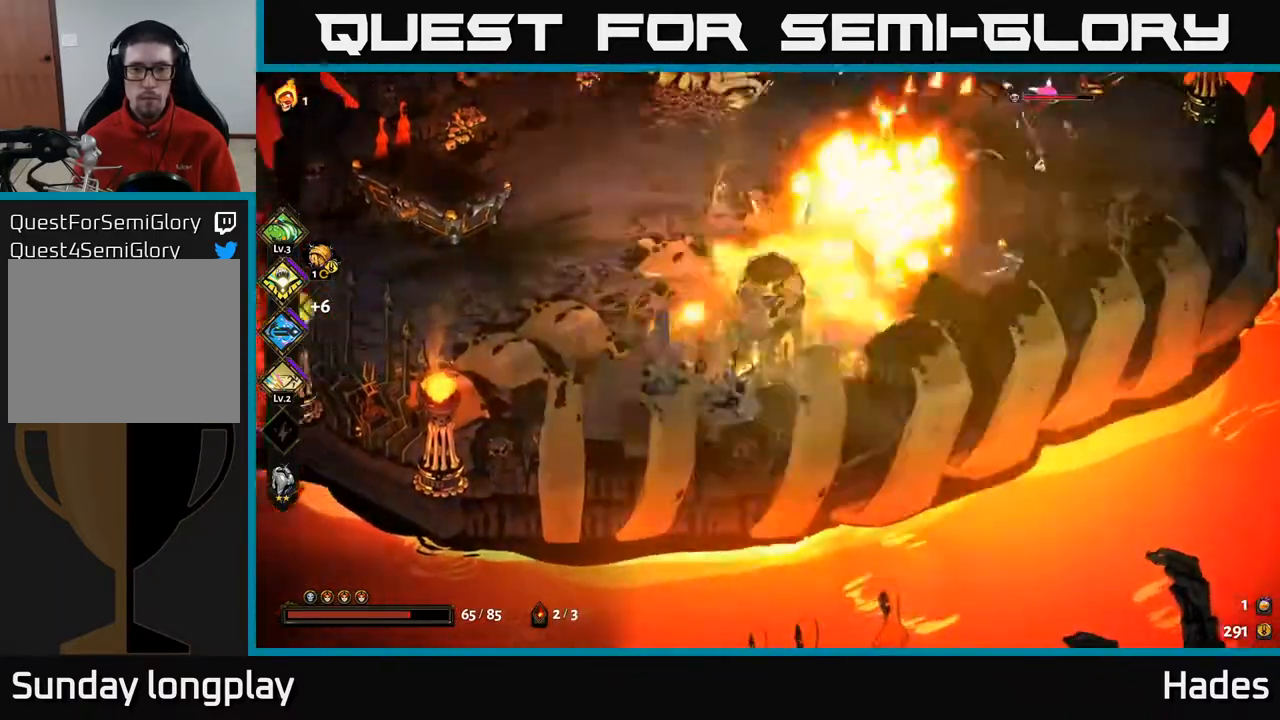
{"buttons": [], "left_stick": "up-right", "events": [[67, "left_stick", "up-right"], [117, "A", "up"]]}
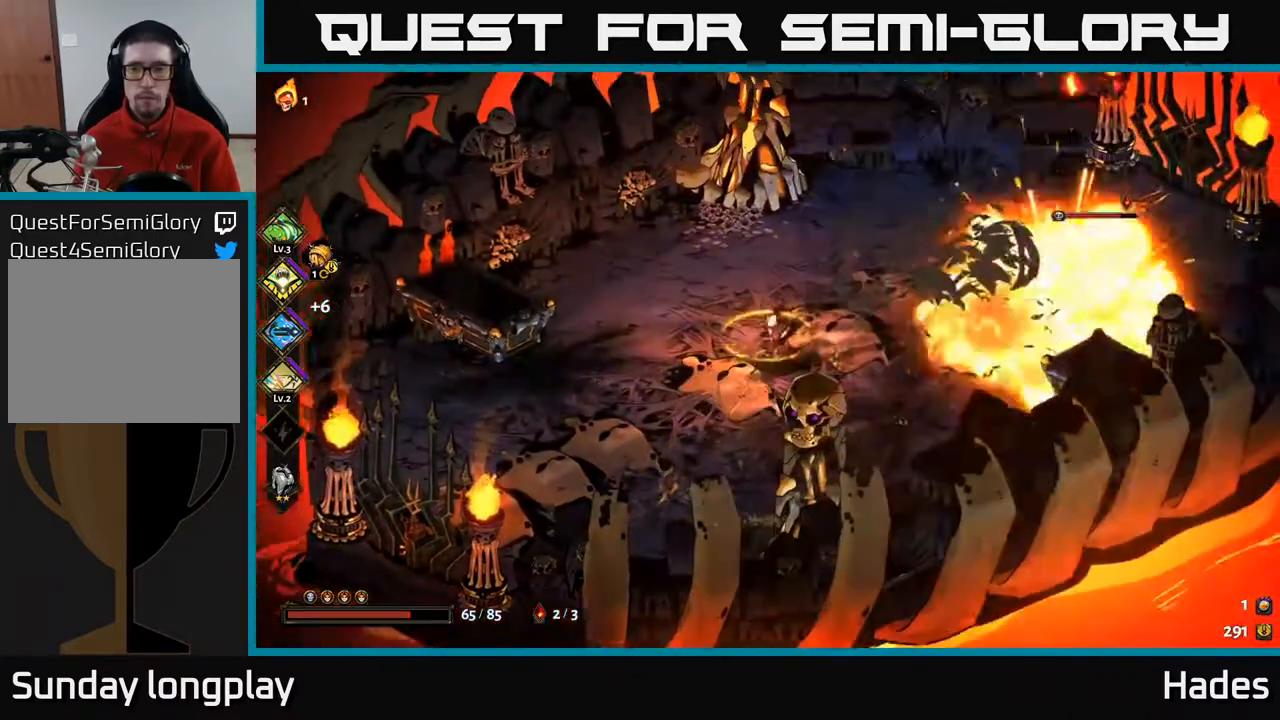
{"buttons": ["A", "X"], "left_stick": "right", "events": [[100, "left_stick", "right"], [233, "A", "down"], [233, "X", "down"], [367, "X", "up"], [383, "A", "up"], [483, "A", "down"], [483, "X", "down"]]}
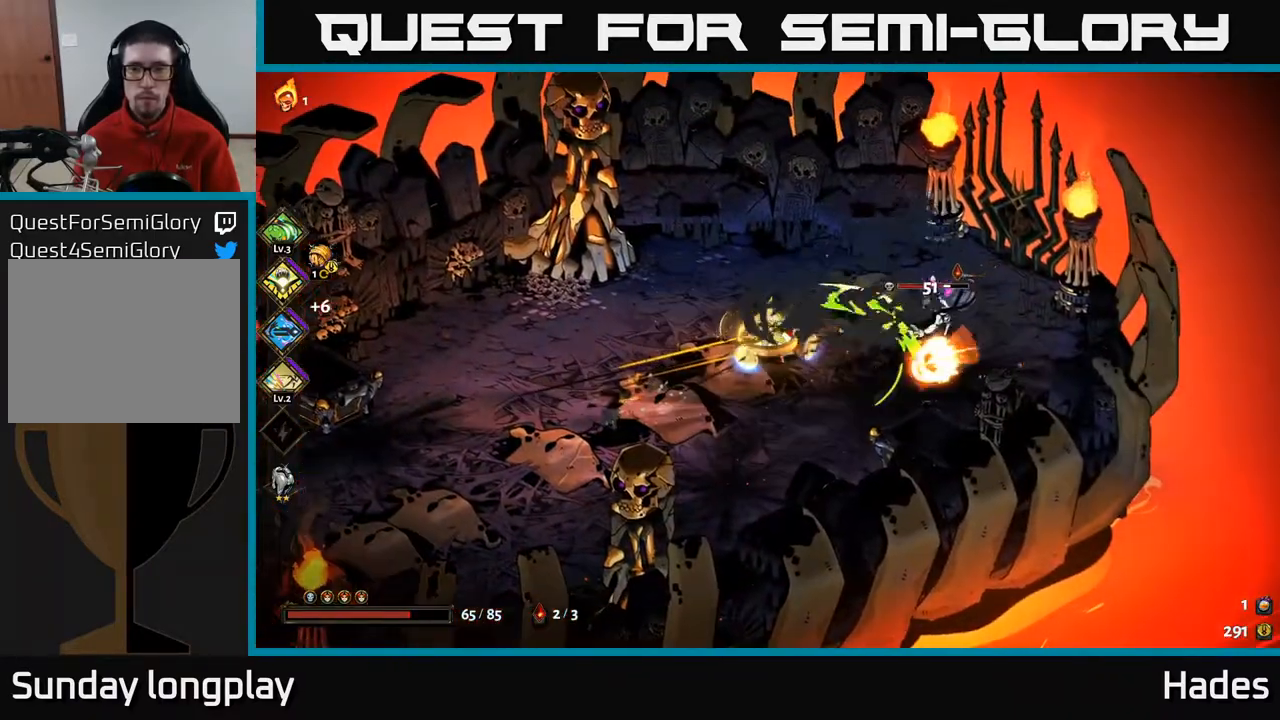
{"buttons": [], "left_stick": "center", "events": [[83, "A", "up"], [83, "X", "up"], [83, "left_stick", "up-right"], [217, "X", "down"], [250, "X", "up"], [267, "left_stick", "center"], [367, "X", "down"], [433, "X", "up"]]}
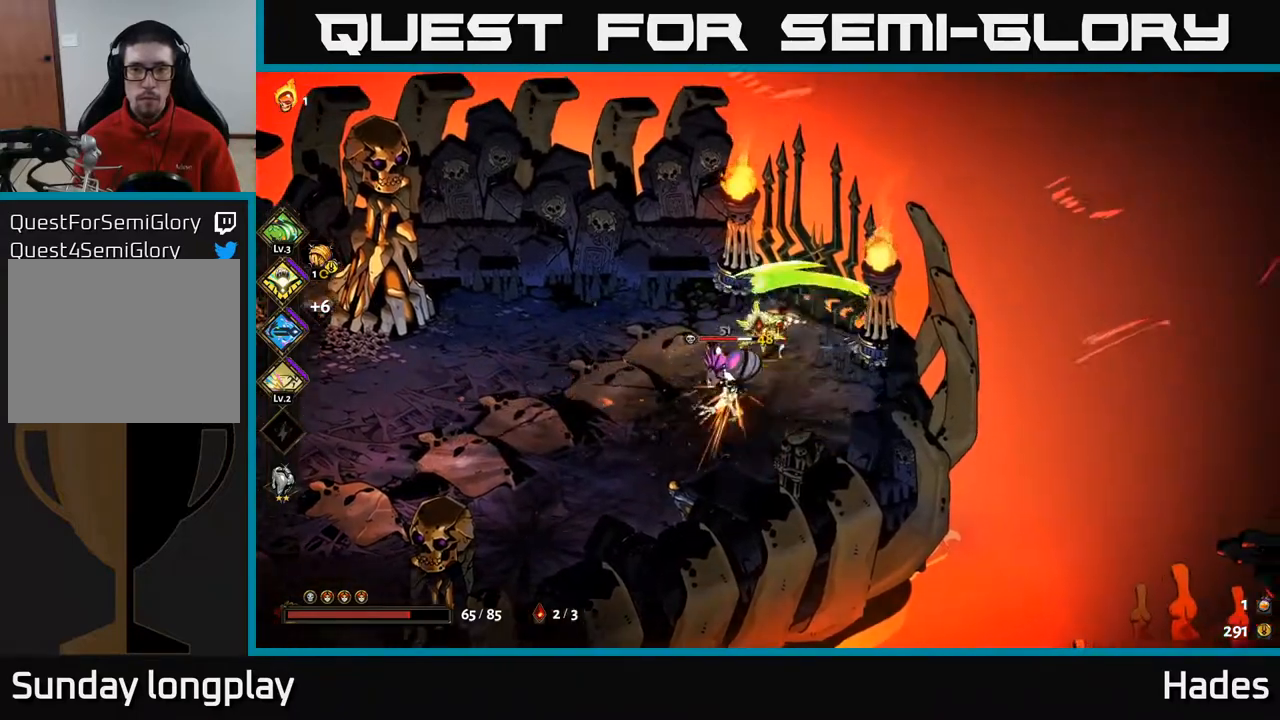
{"buttons": ["X"], "left_stick": "down-left", "events": [[67, "X", "down"], [117, "A", "down"], [117, "left_stick", "down-left"], [183, "X", "up"], [233, "X", "down"], [317, "A", "up"], [333, "A", "down"], [350, "X", "up"], [367, "A", "up"], [433, "A", "down"], [450, "A", "up"], [467, "X", "down"]]}